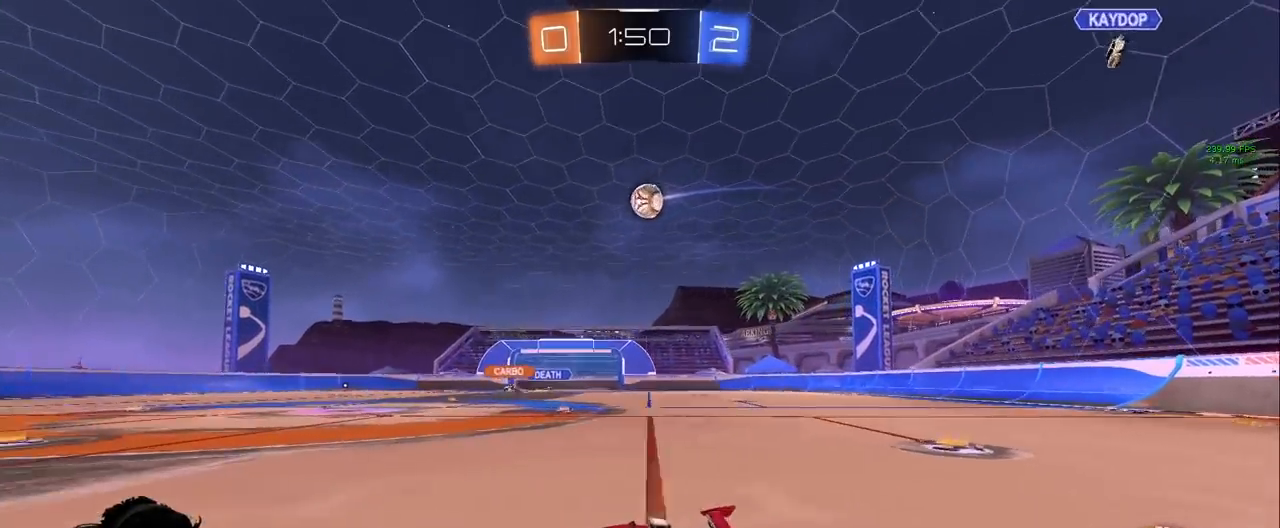
Gameplay with keyboard and mouse; each line is a JSON object with the keys and mouse buttons held at the frame after it. "events" lists presses ("down") and releases ("up") of "a", "d", "e", "q", "s", "shift", "space", "w", "mouse_left", "mouse_wheel" and "mouse_right" between this image and that frame as [ms after this image, input, new state], when the widget could be followed in between. "mouse_left", "mouse_wheel", "mouse_right" = the "left", "wheel", "right" buttons of the "mouse" list. No other keys are recorded. "wheel" means that the mouse wheel is clicked or scrolled. Mouse movement is not recorded.
{"keys": ["w"], "mouse": [], "events": [[33, "w", "up"], [267, "d", "up"], [317, "w", "down"], [367, "d", "down"], [500, "d", "up"]]}
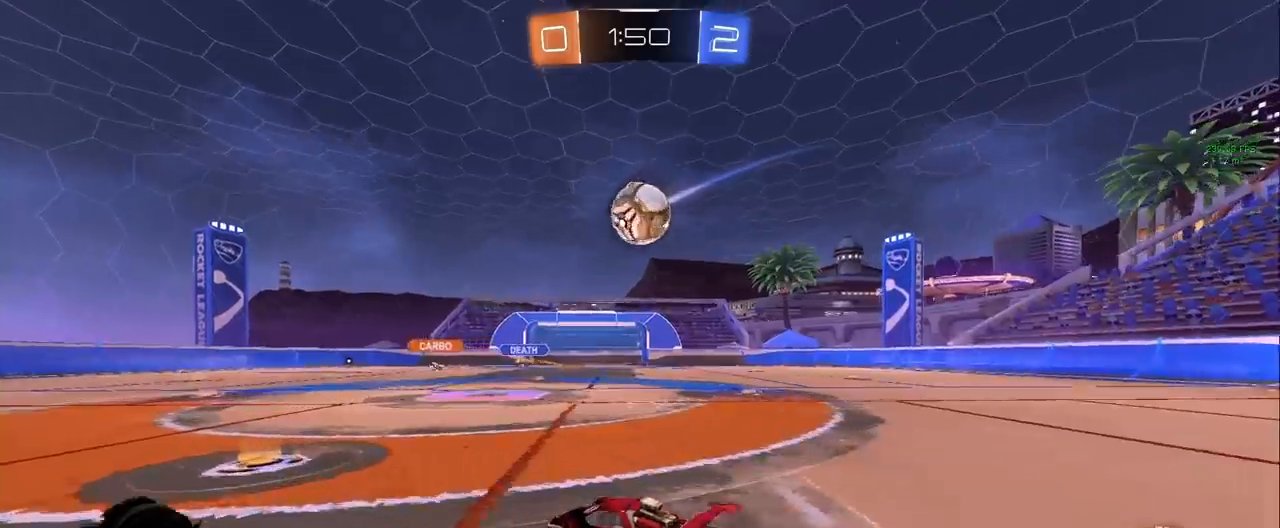
{"keys": ["w"], "mouse": ["left"], "events": [[100, "mouse_left", "down"], [183, "a", "down"], [283, "a", "up"], [283, "d", "down"], [417, "d", "up"]]}
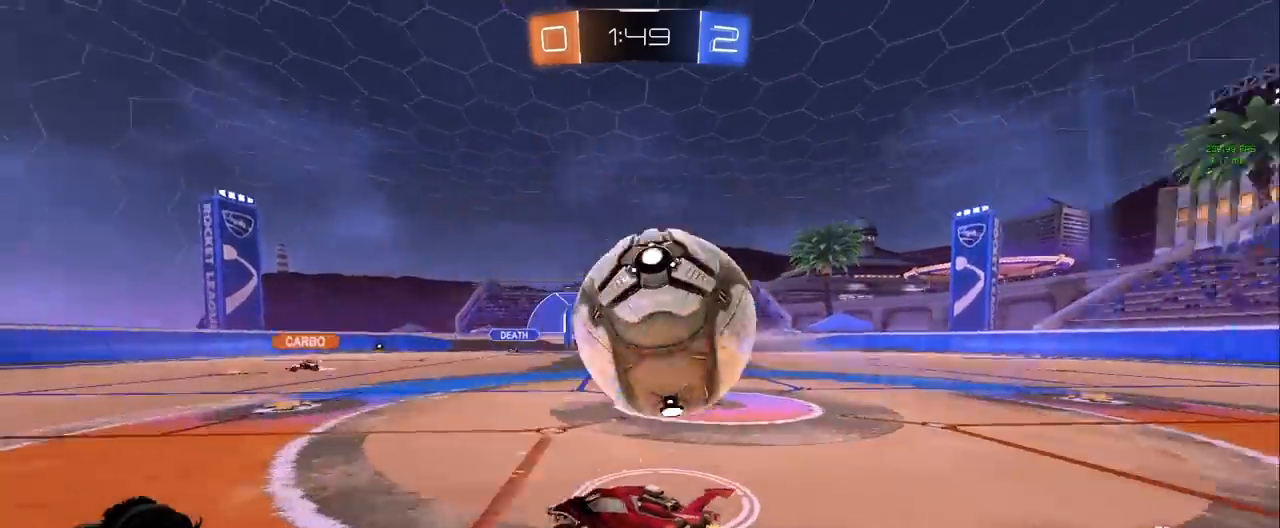
{"keys": ["d", "shift", "w"], "mouse": [], "events": [[117, "a", "down"], [117, "mouse_left", "up"], [250, "a", "up"], [300, "d", "down"], [350, "shift", "down"]]}
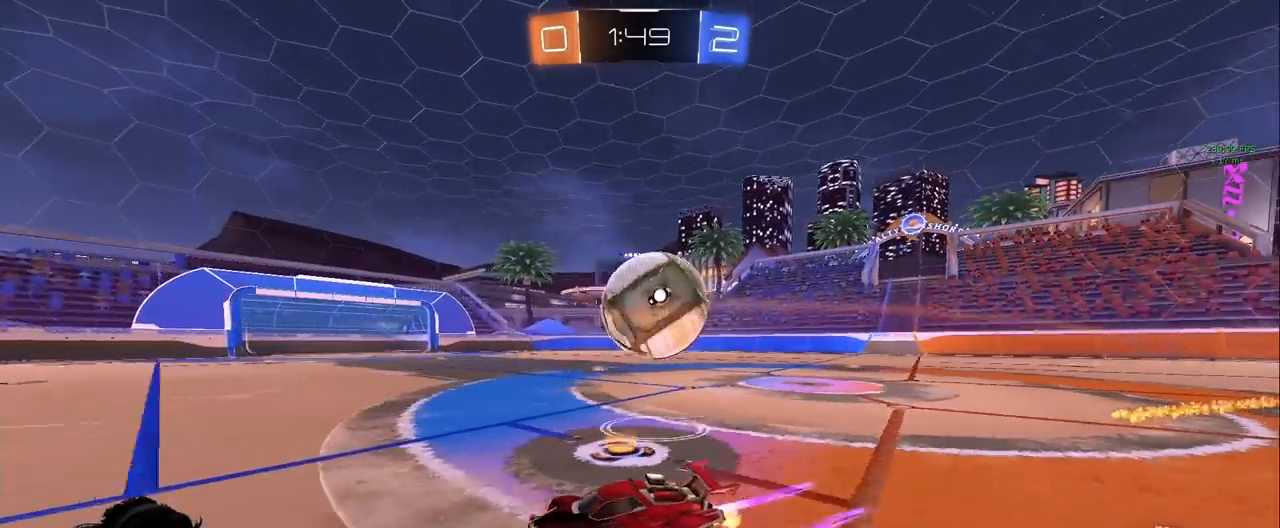
{"keys": ["a", "space", "w"], "mouse": ["left"], "events": [[33, "shift", "up"], [67, "mouse_left", "down"], [367, "d", "up"], [450, "space", "down"], [500, "a", "down"]]}
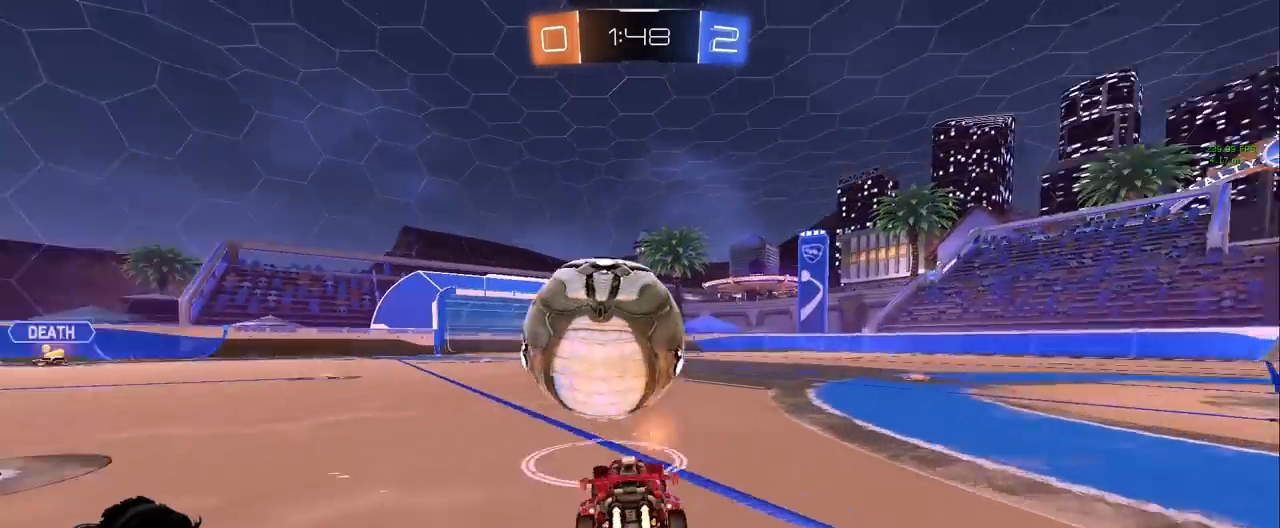
{"keys": ["a", "w"], "mouse": ["left"], "events": [[100, "space", "up"], [133, "a", "up"], [383, "a", "down"]]}
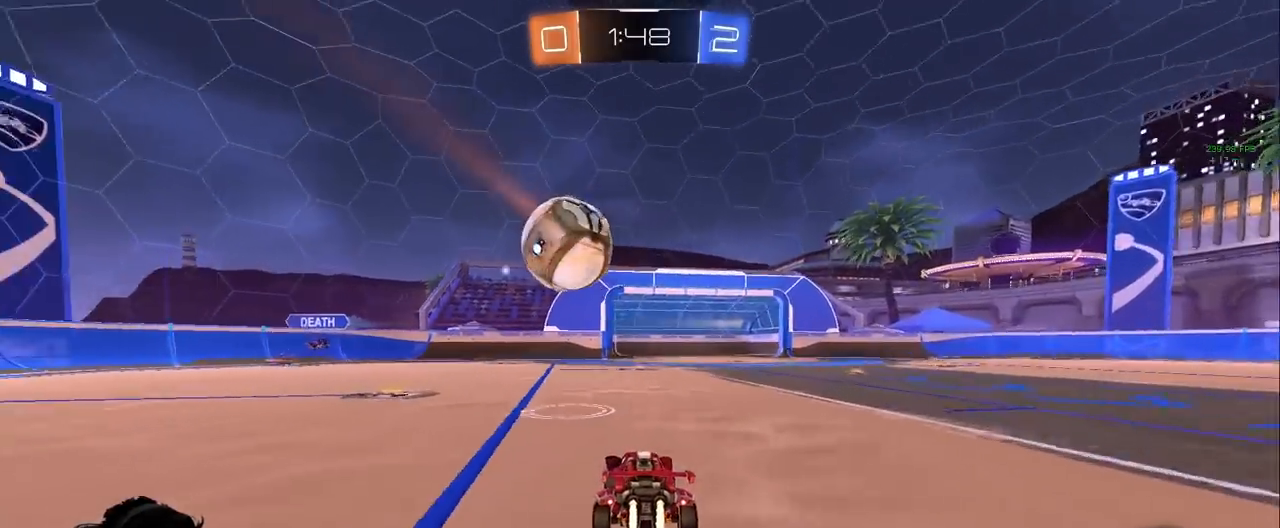
{"keys": ["d", "space", "w"], "mouse": ["left"], "events": [[17, "a", "up"], [300, "d", "down"], [300, "space", "down"]]}
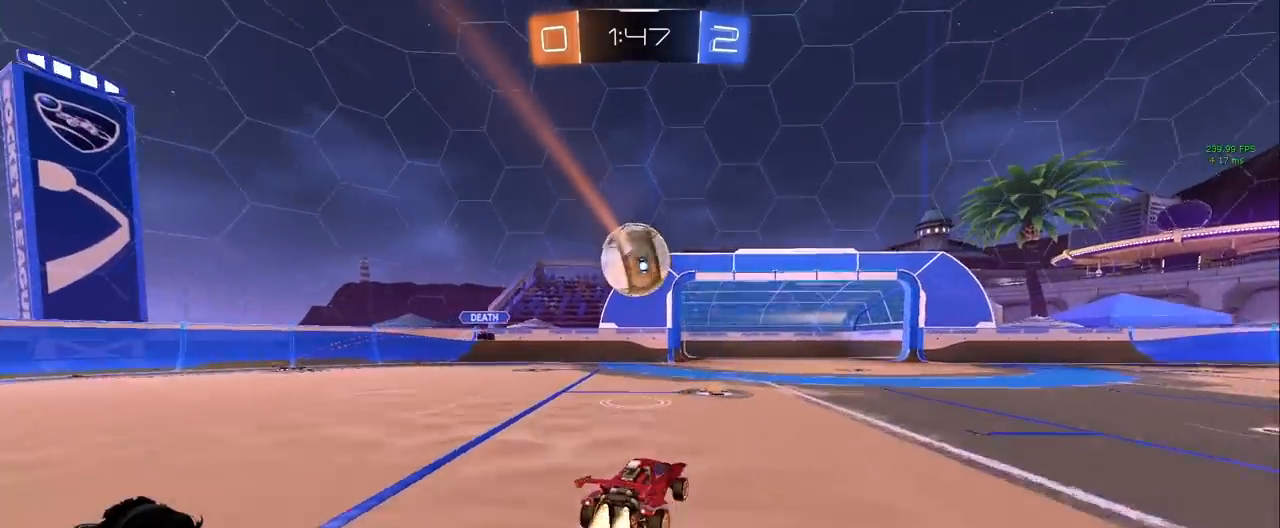
{"keys": [], "mouse": [], "events": [[33, "space", "up"], [183, "d", "up"], [183, "mouse_left", "up"], [183, "w", "up"], [217, "mouse_right", "down"], [267, "a", "down"], [267, "s", "down"], [350, "a", "up"], [350, "s", "up"], [450, "mouse_right", "up"]]}
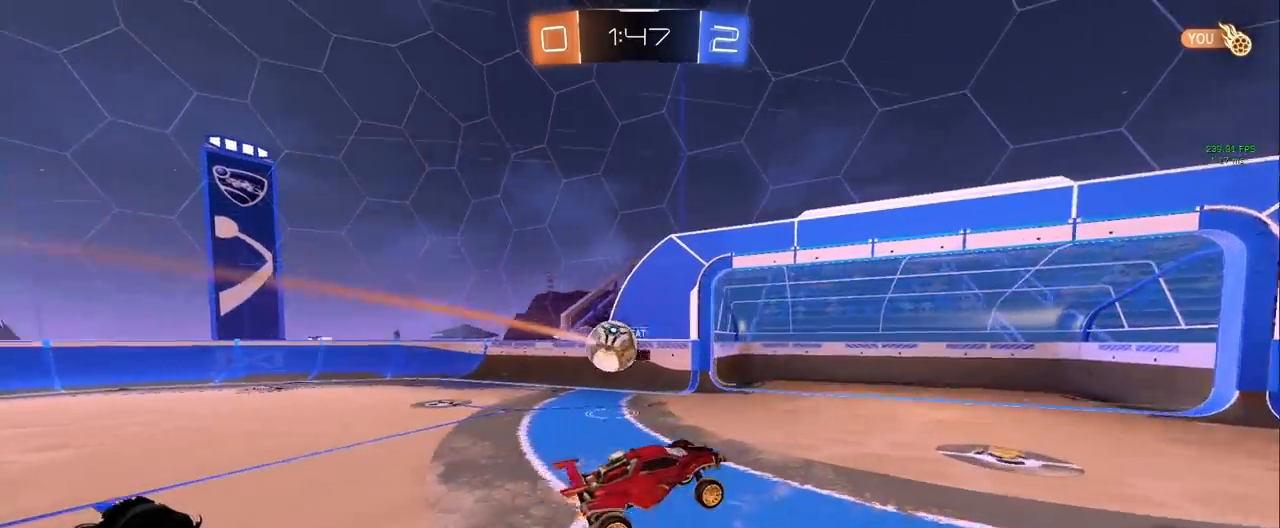
{"keys": ["a", "s", "shift"], "mouse": [], "events": [[100, "a", "down"], [100, "s", "down"], [133, "mouse_right", "down"], [133, "shift", "down"], [283, "mouse_right", "up"]]}
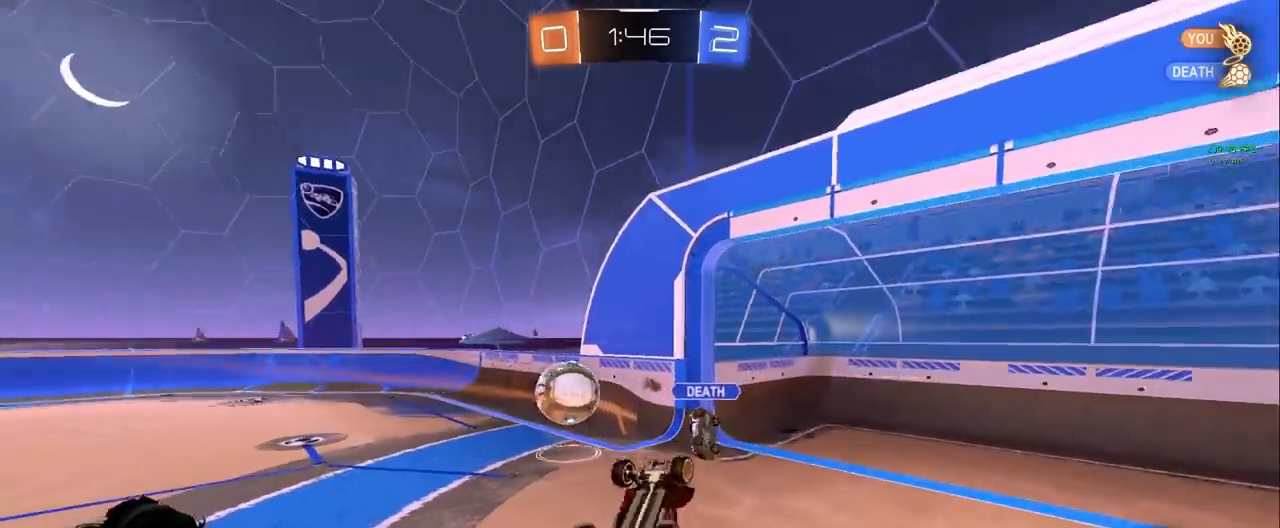
{"keys": ["d", "s"], "mouse": [], "events": [[17, "mouse_left", "down"], [17, "s", "up"], [67, "w", "down"], [150, "shift", "up"], [200, "mouse_left", "up"], [250, "w", "up"], [300, "a", "up"], [400, "s", "down"], [483, "d", "down"]]}
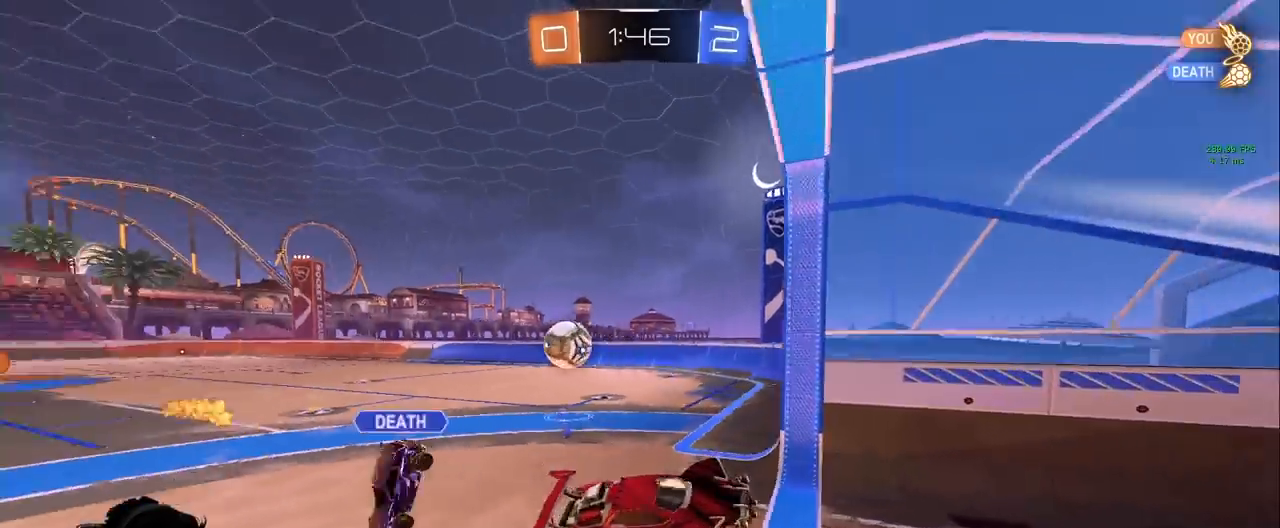
{"keys": ["w"], "mouse": ["left"], "events": [[33, "d", "up"], [33, "s", "up"], [217, "d", "down"], [267, "w", "down"], [367, "d", "up"], [367, "mouse_left", "down"]]}
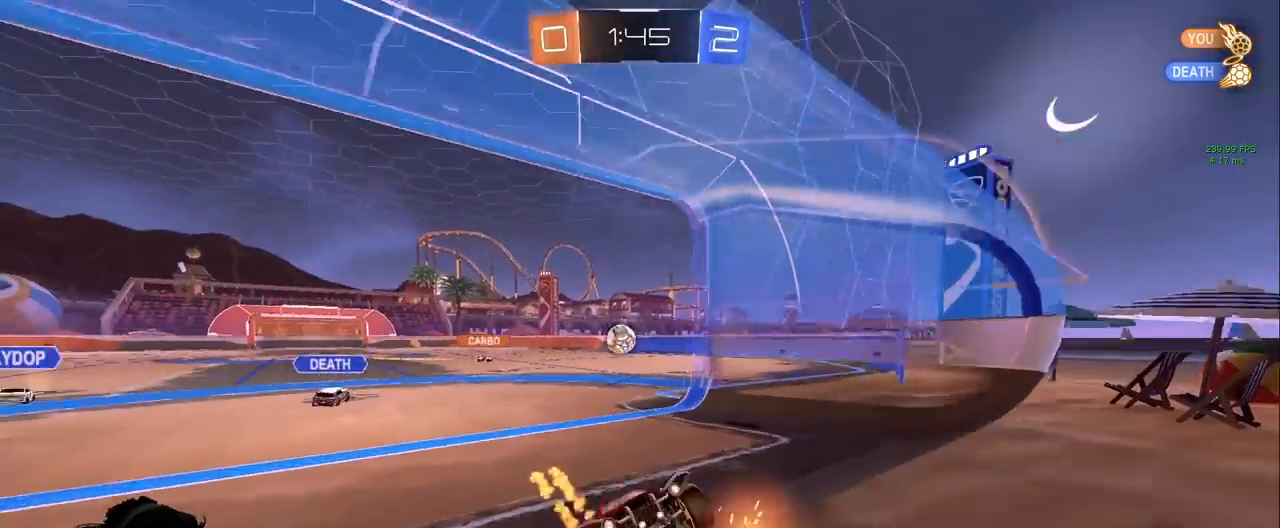
{"keys": ["a", "w"], "mouse": ["left", "right"], "events": [[233, "a", "down"], [467, "mouse_right", "down"]]}
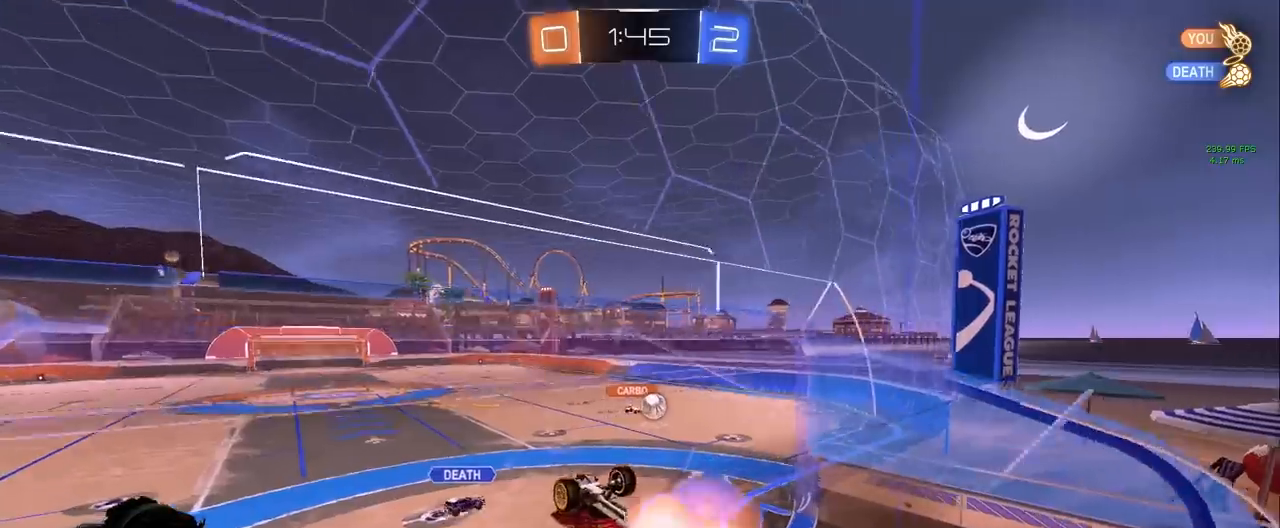
{"keys": ["w"], "mouse": [], "events": [[17, "a", "up"], [50, "mouse_right", "up"], [117, "mouse_right", "down"], [350, "mouse_left", "up"], [350, "mouse_right", "up"]]}
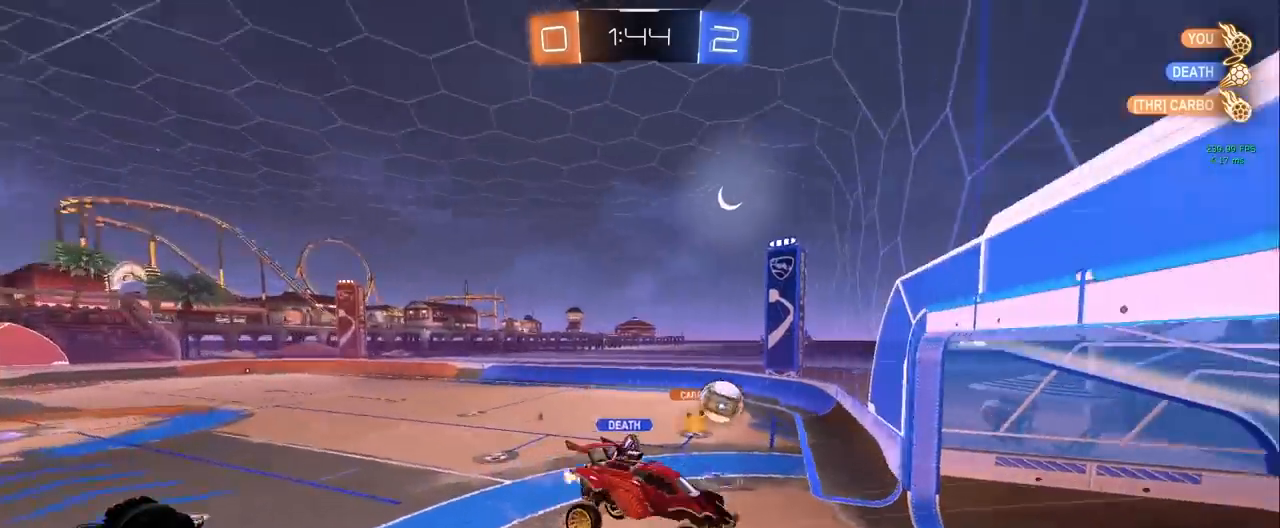
{"keys": [], "mouse": [], "events": [[367, "w", "up"]]}
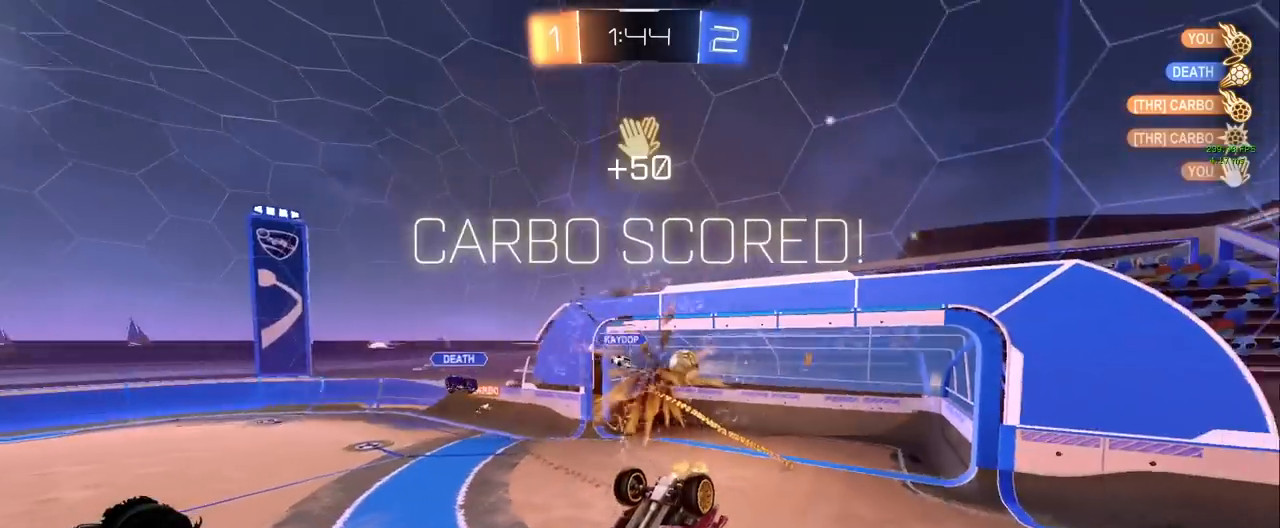
{"keys": ["d"], "mouse": [], "events": [[183, "space", "down"], [383, "space", "up"], [417, "d", "down"]]}
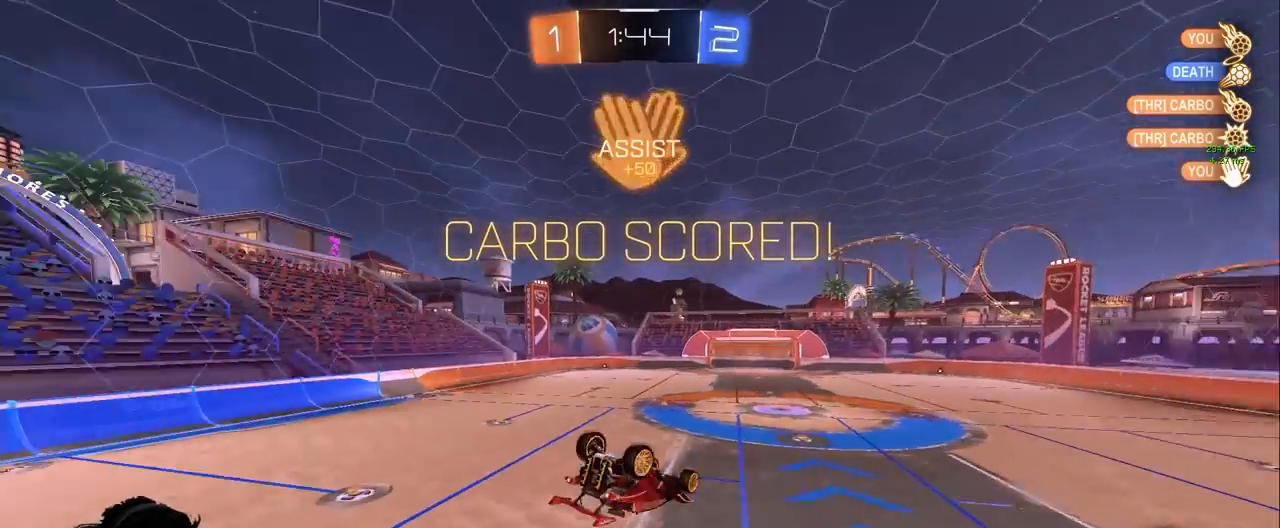
{"keys": ["a", "w"], "mouse": [], "events": [[67, "w", "down"], [350, "a", "down"], [350, "d", "up"]]}
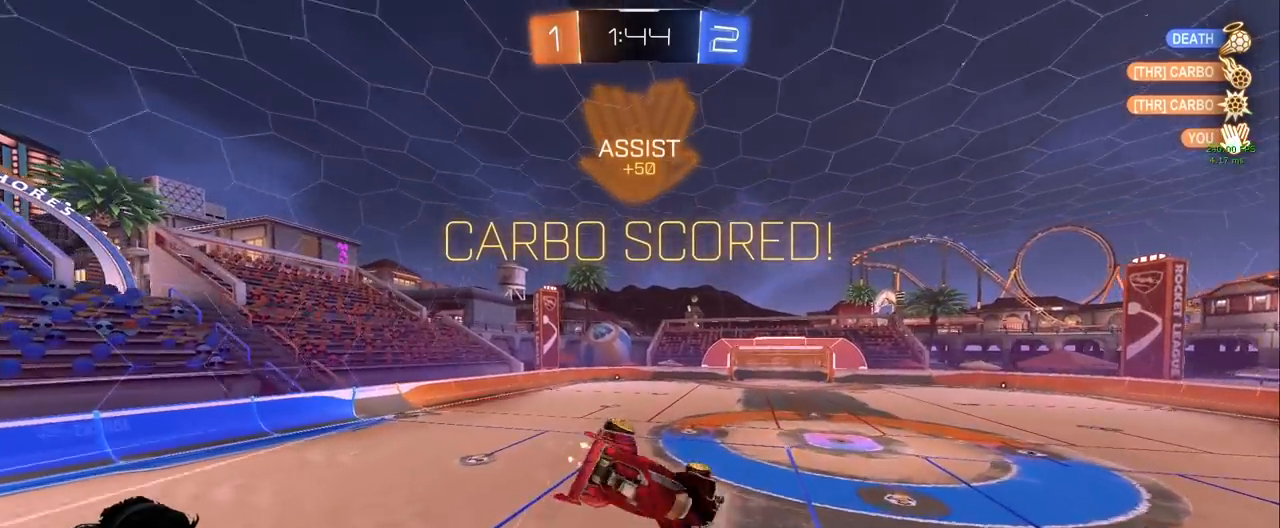
{"keys": ["d"], "mouse": [], "events": [[83, "w", "up"], [267, "a", "up"], [450, "d", "down"], [450, "s", "down"], [500, "s", "up"]]}
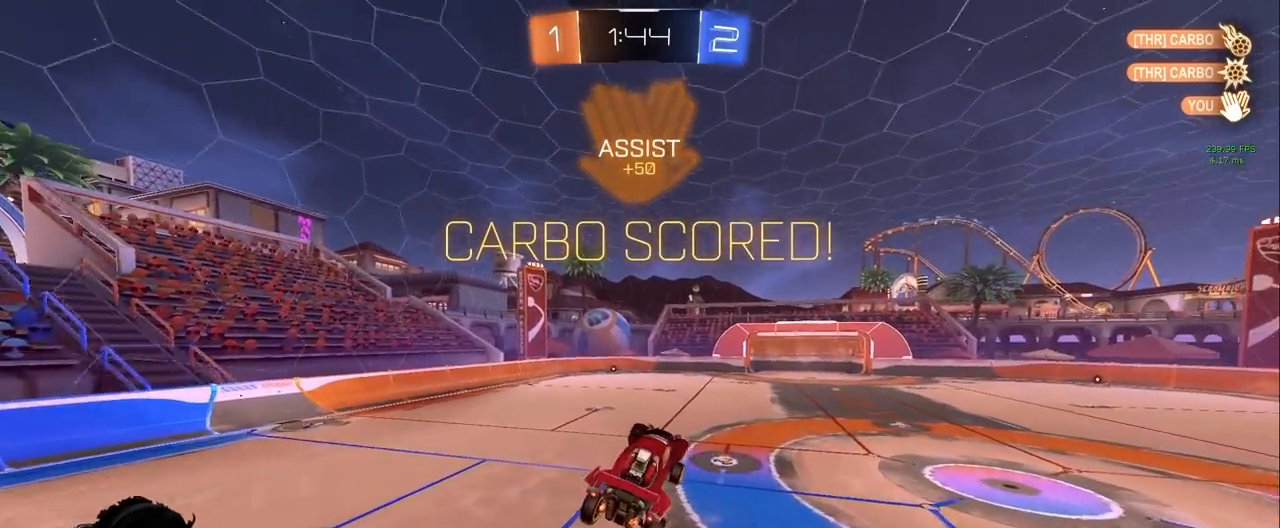
{"keys": [], "mouse": [], "events": [[100, "d", "up"]]}
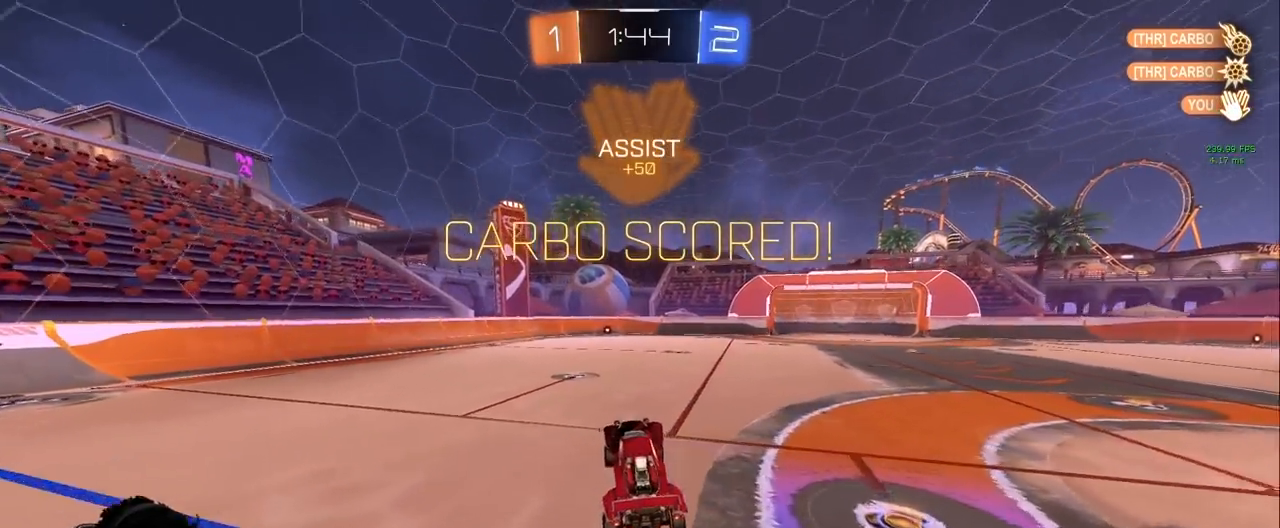
{"keys": ["a", "shift", "w"], "mouse": ["right"], "events": [[150, "d", "down"], [150, "w", "down"], [283, "mouse_right", "down"], [300, "d", "up"], [350, "a", "down"], [400, "shift", "down"]]}
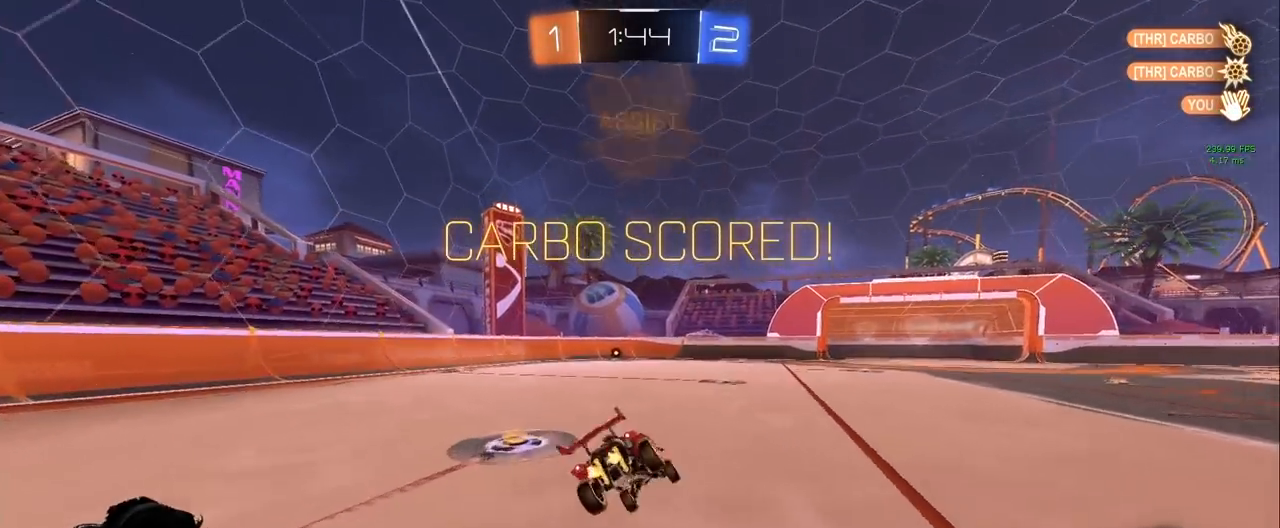
{"keys": ["a", "s", "shift"], "mouse": ["left"], "events": [[33, "s", "down"], [33, "w", "up"], [67, "mouse_right", "up"], [267, "mouse_left", "down"], [317, "s", "up"], [500, "s", "down"]]}
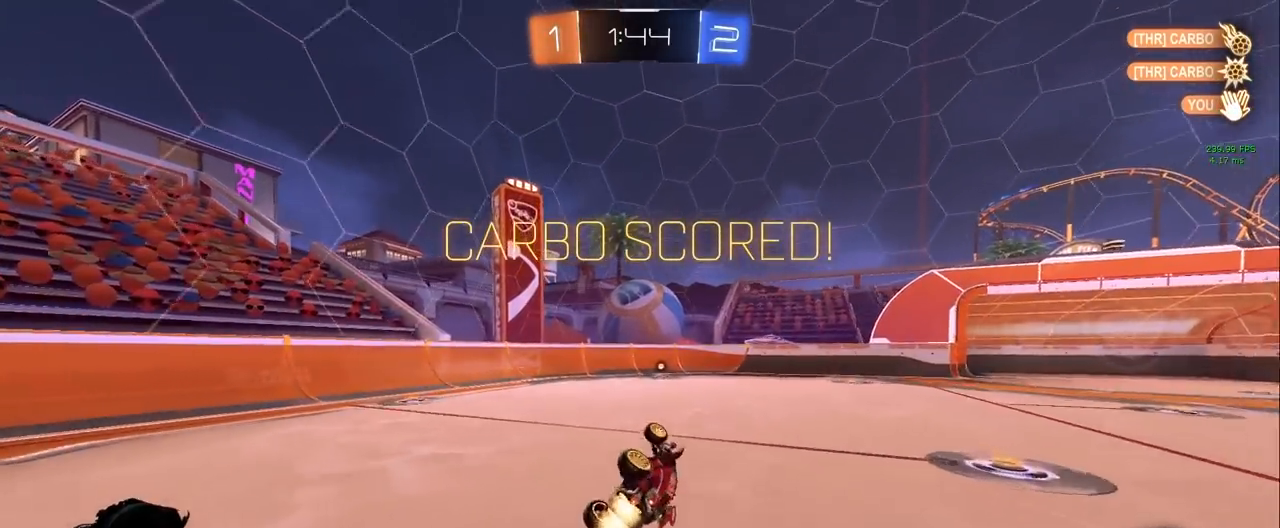
{"keys": ["d", "w"], "mouse": [], "events": [[133, "shift", "up"], [183, "s", "up"], [233, "mouse_left", "up"], [283, "a", "up"], [417, "w", "down"], [450, "d", "down"]]}
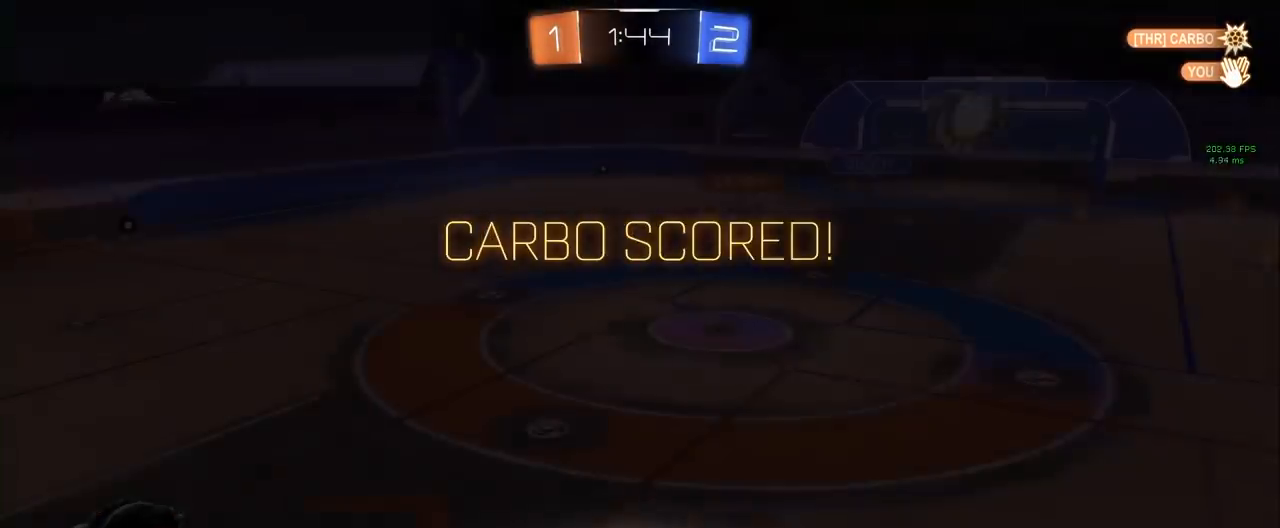
{"keys": [], "mouse": [], "events": [[100, "d", "up"], [200, "mouse_right", "down"], [250, "mouse_right", "up"], [250, "w", "up"], [300, "mouse_right", "down"], [433, "mouse_right", "up"]]}
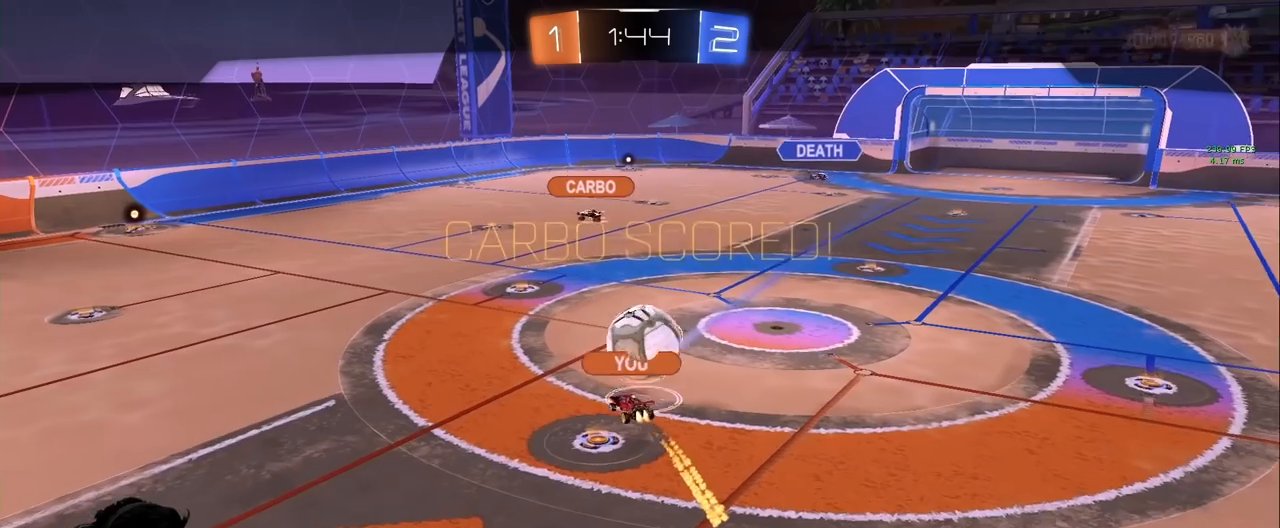
{"keys": [], "mouse": [], "events": []}
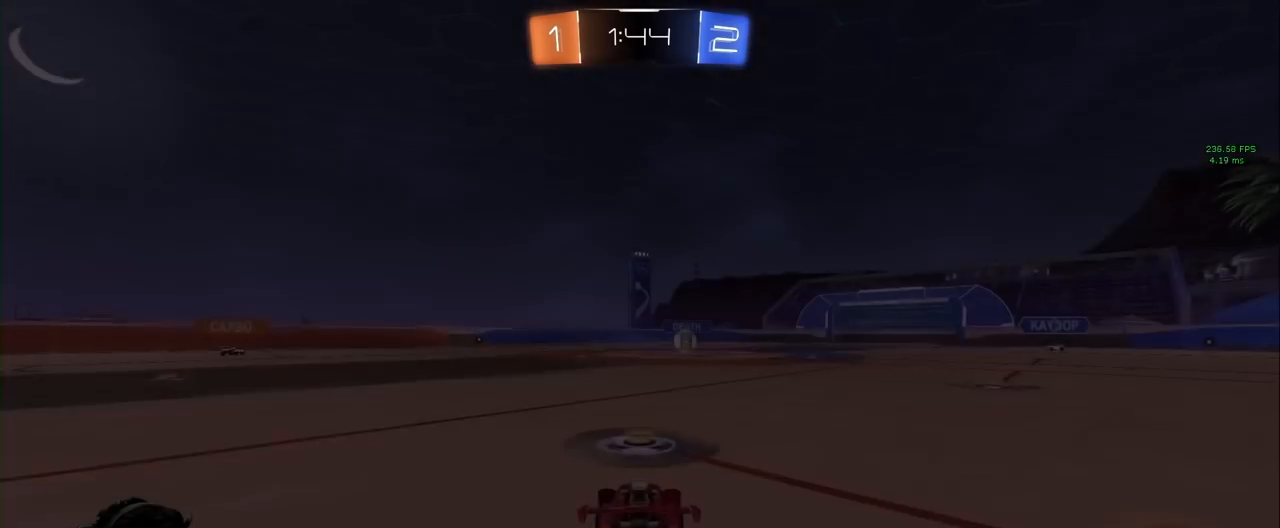
{"keys": ["w"], "mouse": [], "events": [[183, "mouse_right", "down"], [233, "e", "down"], [333, "mouse_right", "up"], [367, "e", "up"], [367, "w", "down"]]}
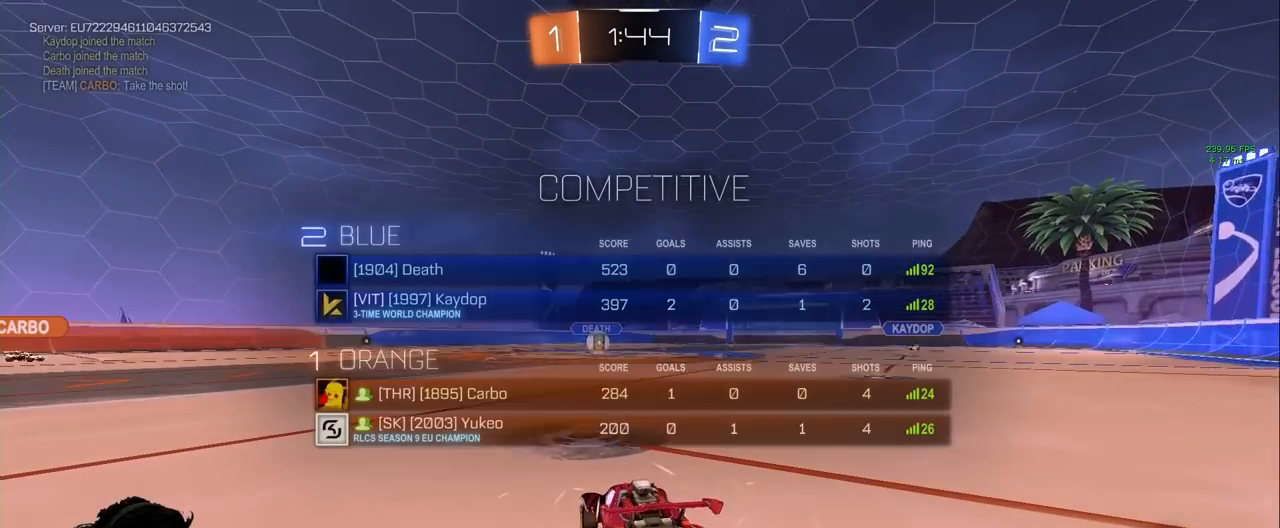
{"keys": [], "mouse": [], "events": [[350, "w", "up"]]}
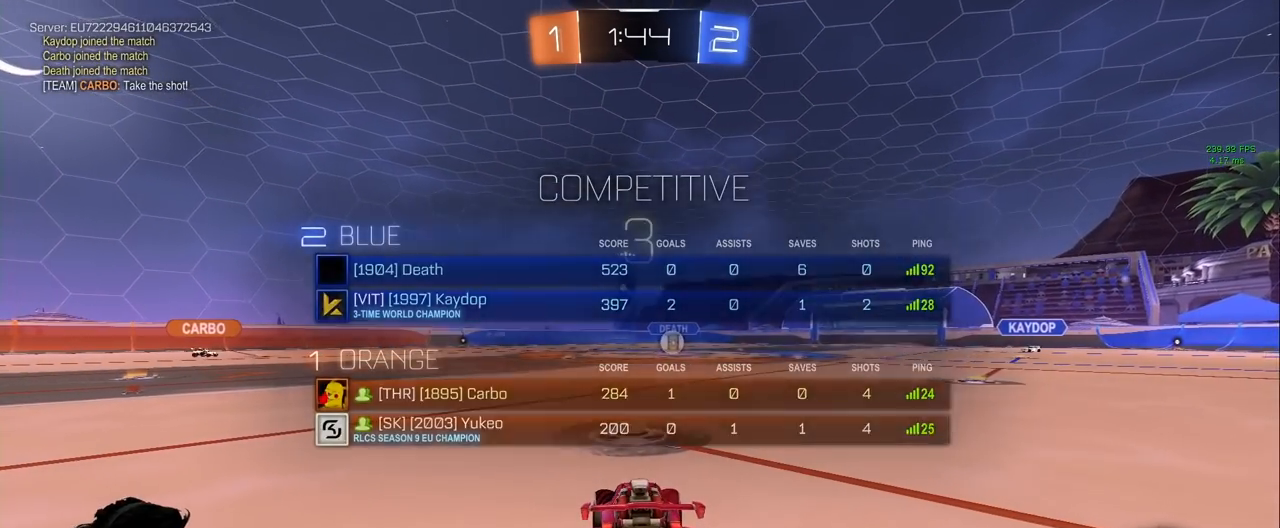
{"keys": ["w"], "mouse": [], "events": [[217, "q", "down"], [267, "w", "down"], [317, "q", "up"], [367, "e", "down"], [450, "e", "up"]]}
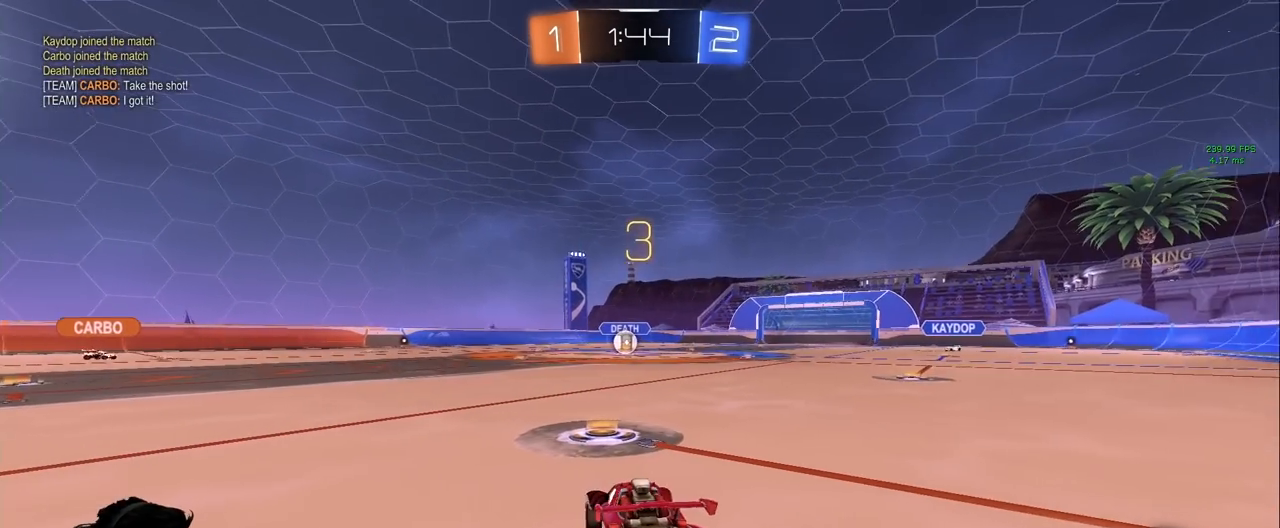
{"keys": ["space", "w"], "mouse": ["left"], "events": [[383, "space", "down"], [417, "mouse_left", "down"]]}
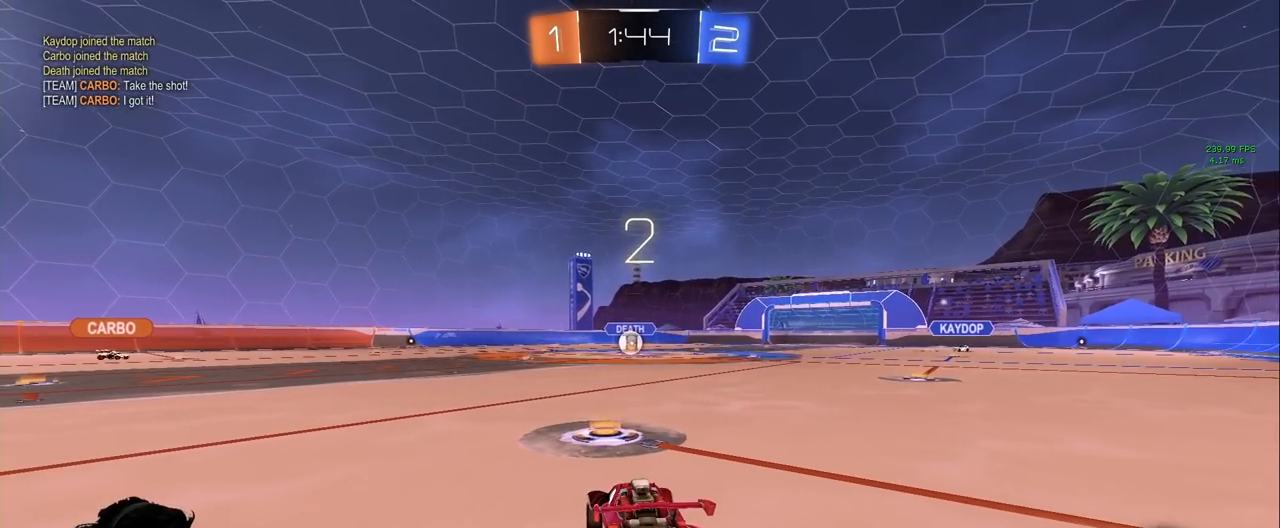
{"keys": ["space", "w"], "mouse": [], "events": [[17, "mouse_left", "up"], [17, "space", "up"], [67, "space", "down"], [200, "space", "up"], [300, "space", "down"], [383, "space", "up"], [483, "space", "down"]]}
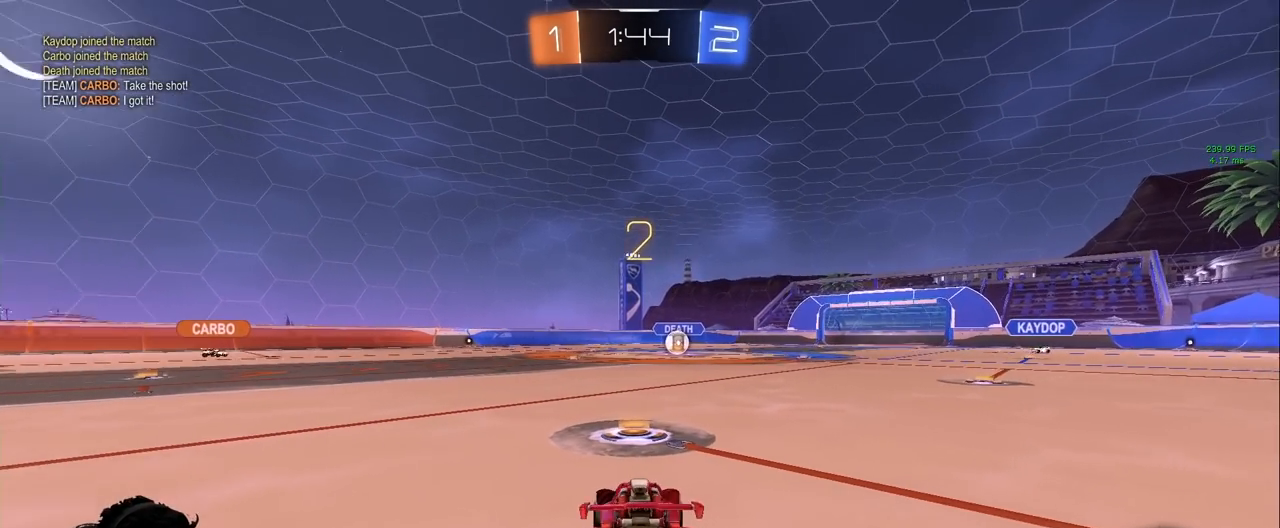
{"keys": ["w"], "mouse": [], "events": [[83, "space", "up"], [167, "space", "down"], [267, "space", "up"], [367, "space", "down"], [500, "space", "up"]]}
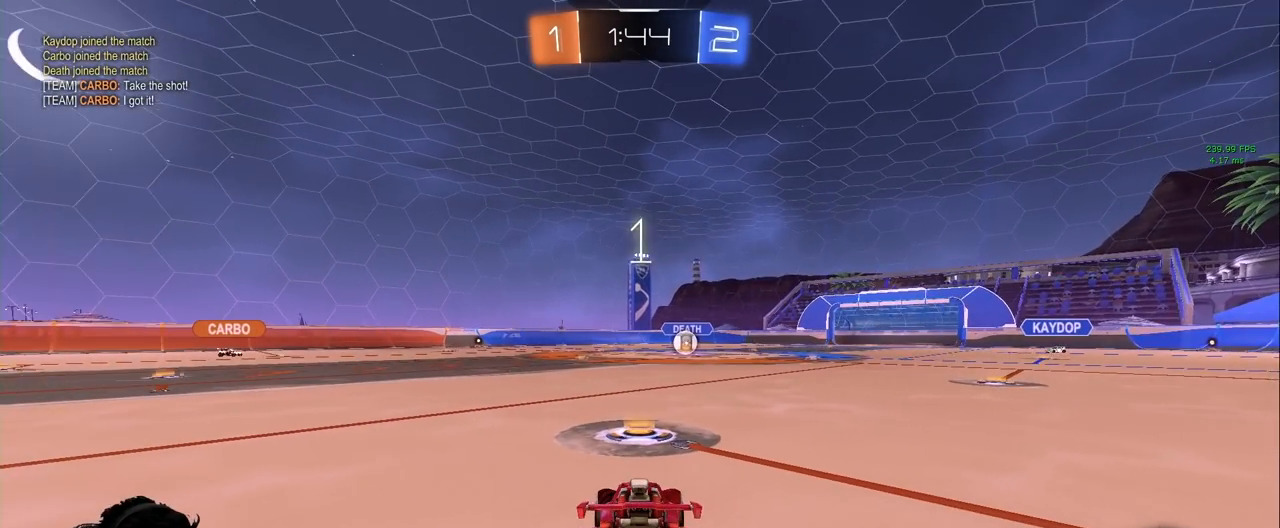
{"keys": ["w"], "mouse": [], "events": [[50, "space", "down"], [183, "space", "up"]]}